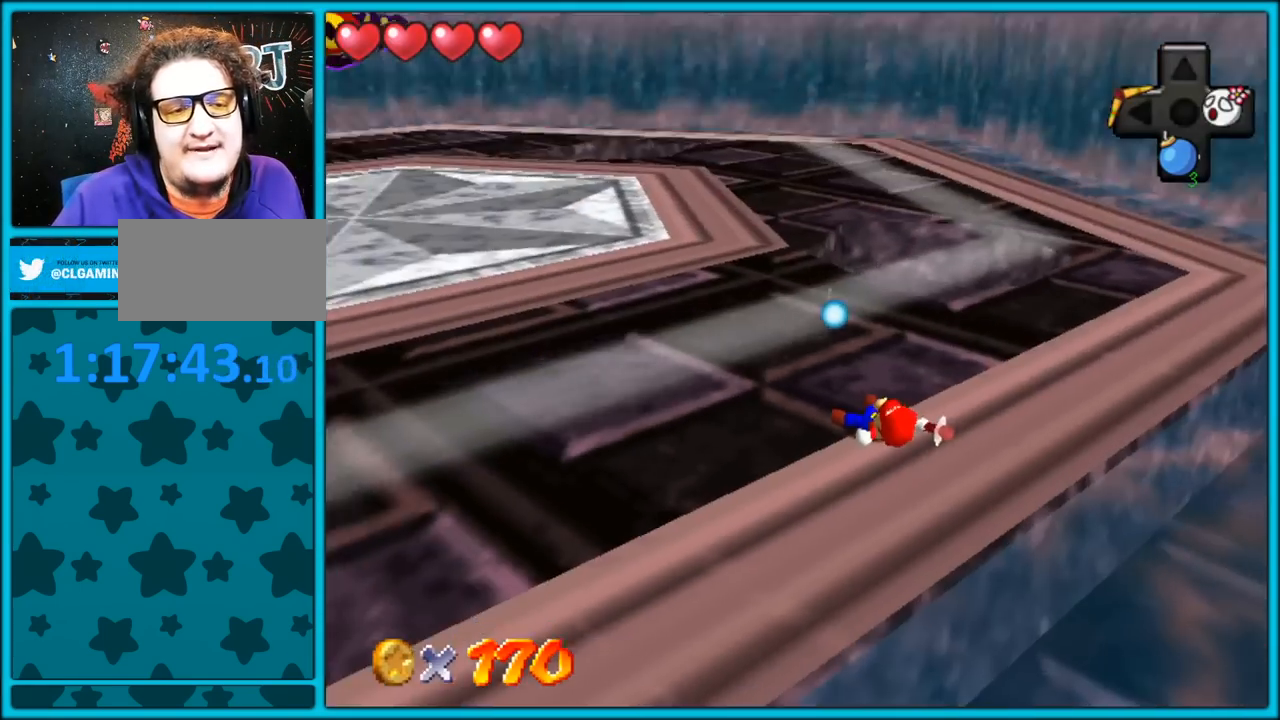
Gameplay with a controller (Nintendo layout); each line is a JSON object with the inputs held at the frame after it. "button_events" lists button changes between this image and that frame as [ms after this image, input, new state], when the widget could be followed in between (sticks are given only as held states). Not read: L1 L3 R3.
{"buttons": ["A"], "left_stick": "up-right", "button_events": [[83, "A", "down"], [183, "A", "up"], [317, "C_RIGHT", "down"], [417, "C_RIGHT", "up"], [483, "A", "down"]]}
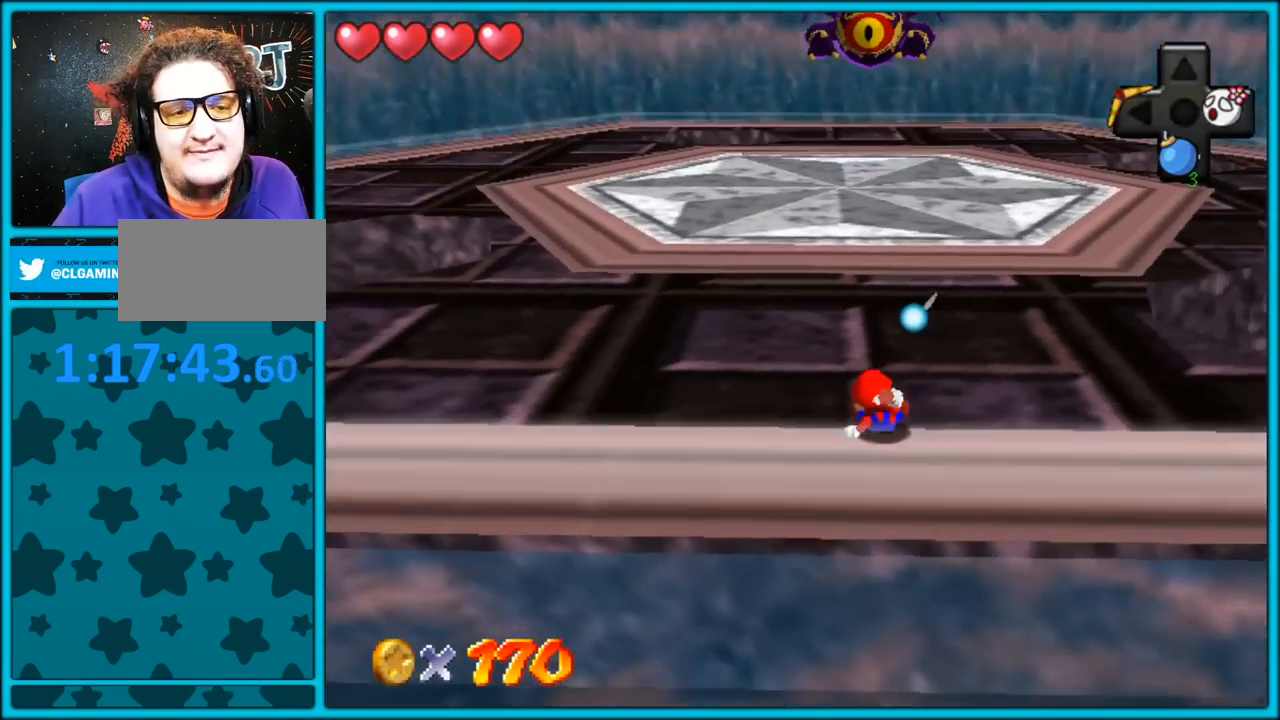
{"buttons": ["A"], "left_stick": "up-right", "button_events": [[283, "A", "up"], [433, "A", "down"]]}
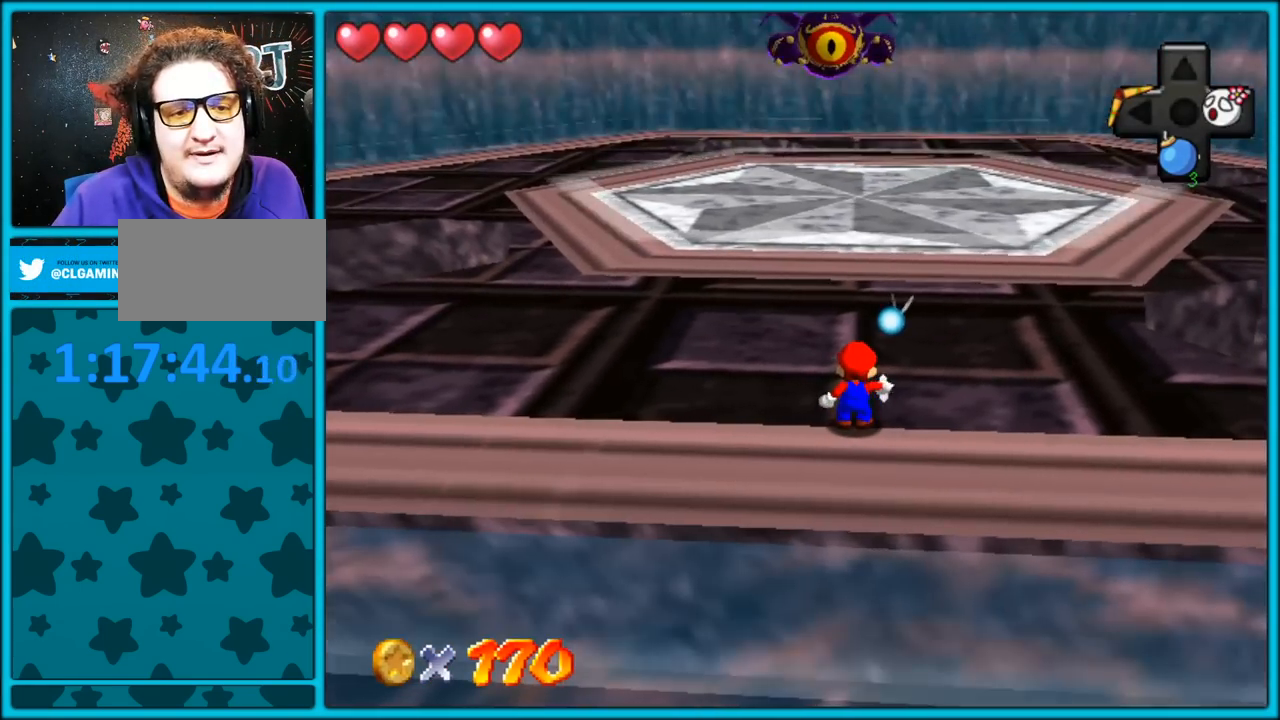
{"buttons": ["A", "B"], "left_stick": "up-right", "button_events": [[450, "B", "down"]]}
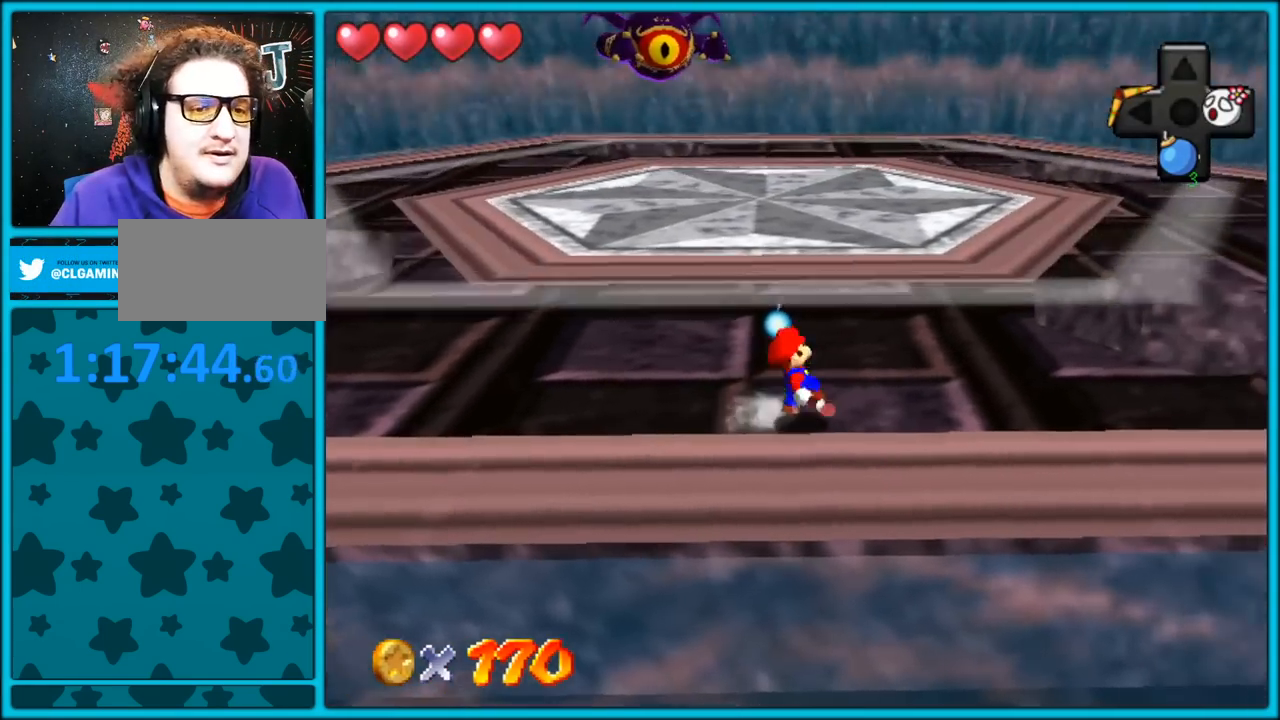
{"buttons": [], "left_stick": "up-right", "button_events": [[83, "A", "up"], [100, "B", "up"]]}
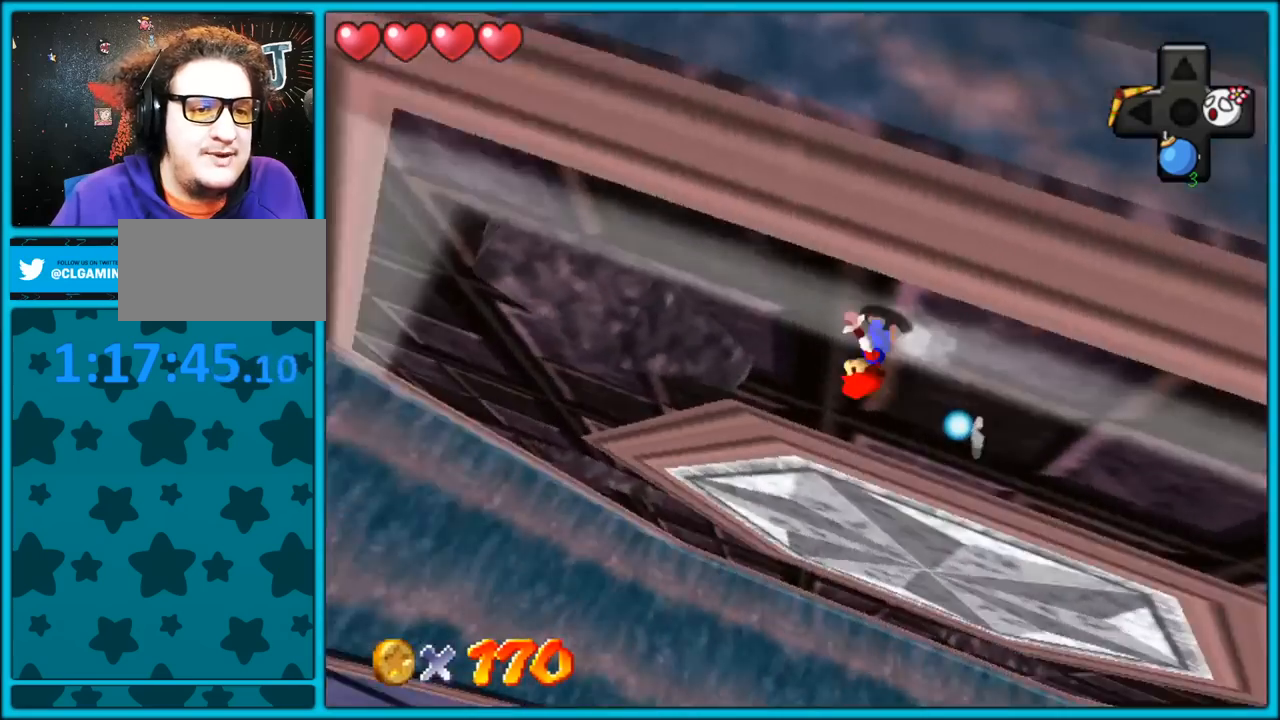
{"buttons": [], "left_stick": "up", "button_events": []}
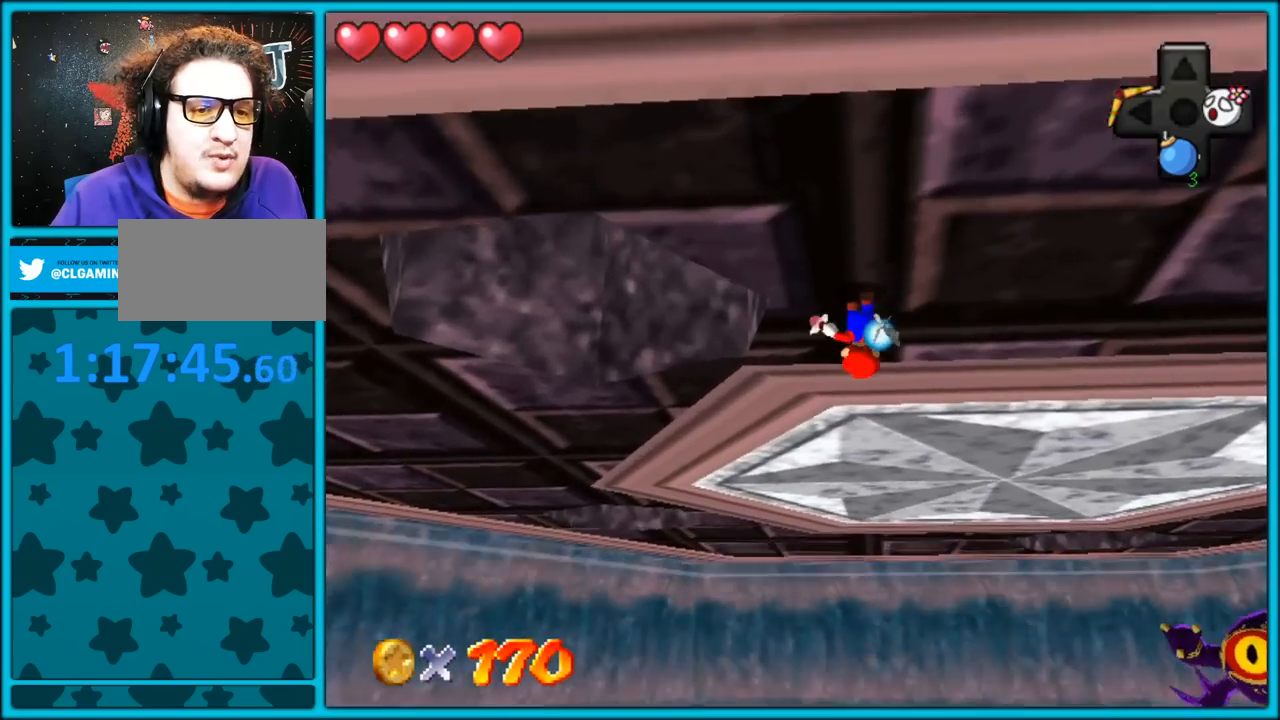
{"buttons": [], "left_stick": "up", "button_events": []}
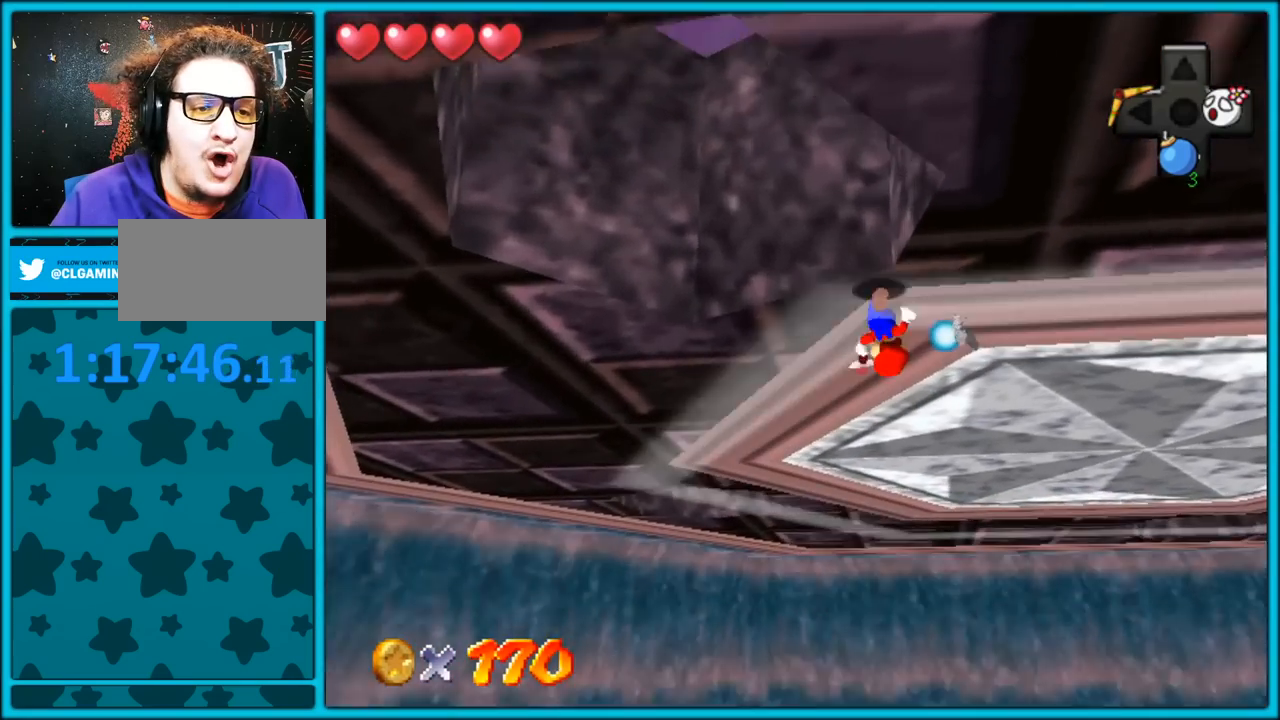
{"buttons": [], "left_stick": "up", "button_events": []}
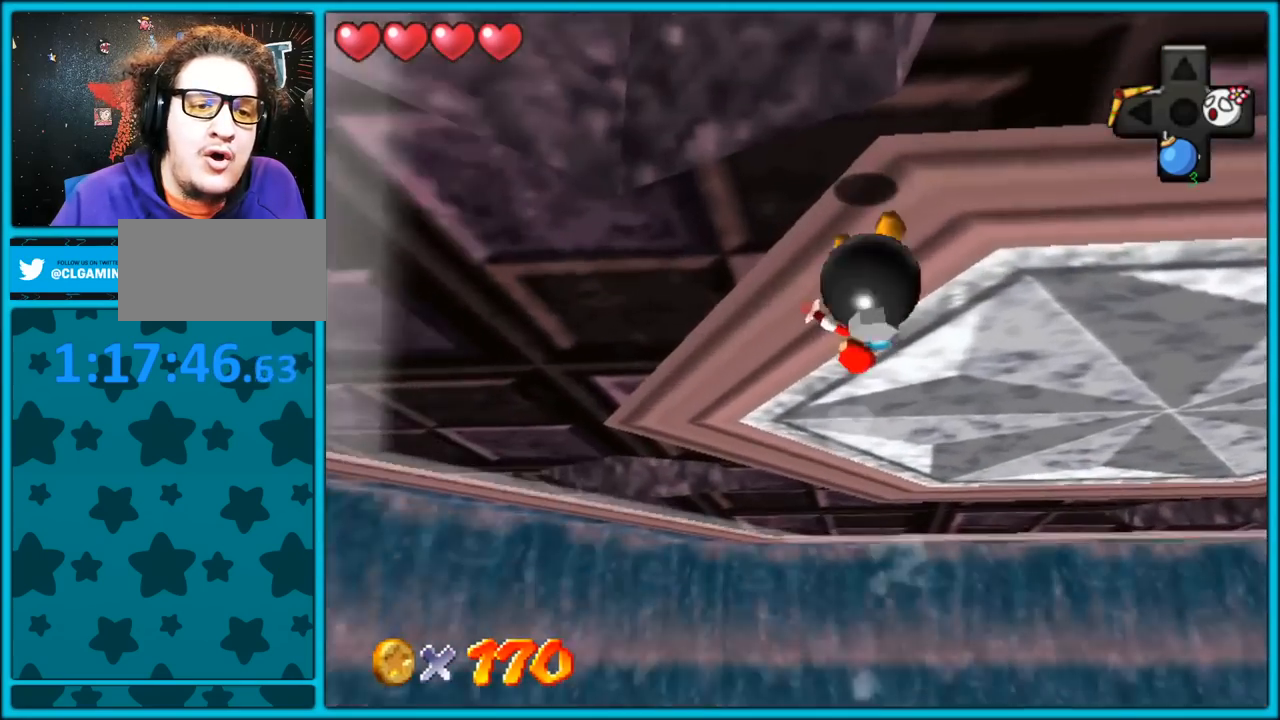
{"buttons": [], "left_stick": "up", "button_events": []}